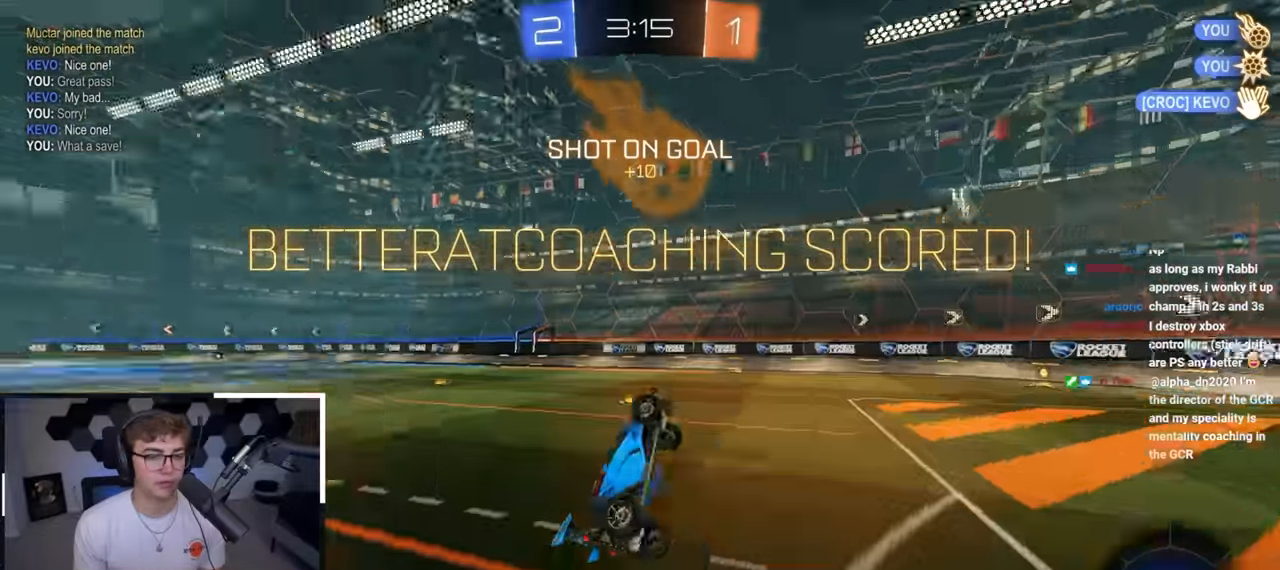
Gameplay with a controller (PlayStation layout); each line is a JSON object with the inputs held at the frame after it. "events" lists button and stick changes between this image and that frame as [ms after this image, input, new state], when the widget could be followed in between.
{"buttons": ["L2"], "left_stick": "up-left", "right_stick": "center", "events": [[83, "L2", "down"], [133, "left_stick", "up-right"], [250, "left_stick", "up"], [367, "left_stick", "up-left"], [400, "L2", "up"], [500, "L2", "down"], [500, "SQUARE", "up"]]}
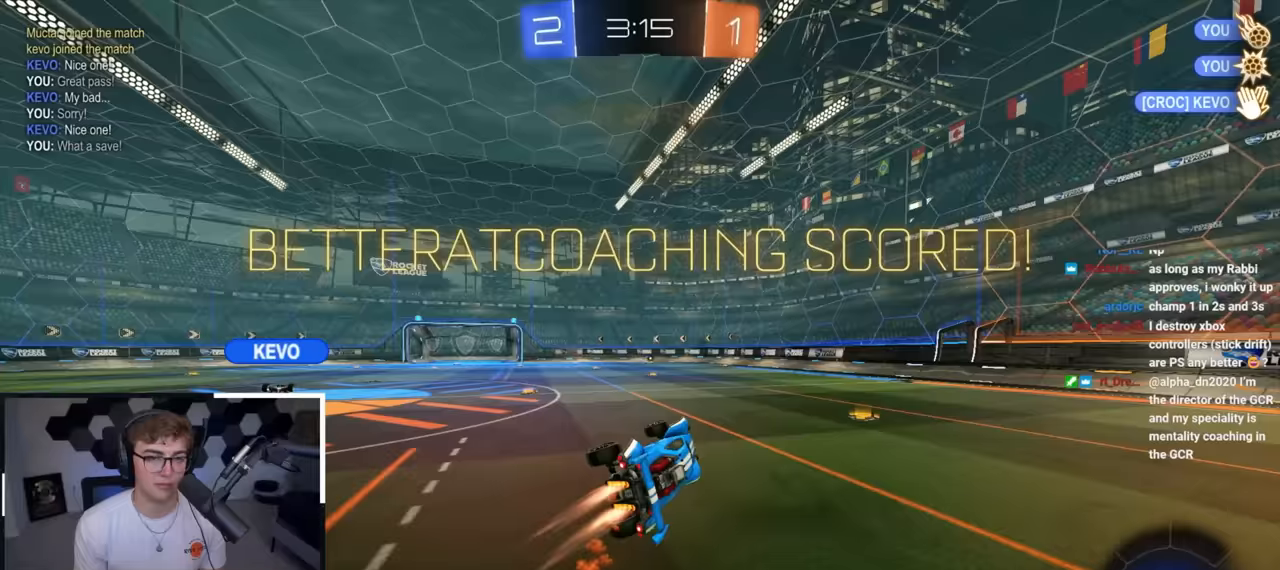
{"buttons": [], "left_stick": "up-left", "right_stick": "center", "events": [[67, "left_stick", "center"], [333, "L2", "up"], [333, "left_stick", "up-left"]]}
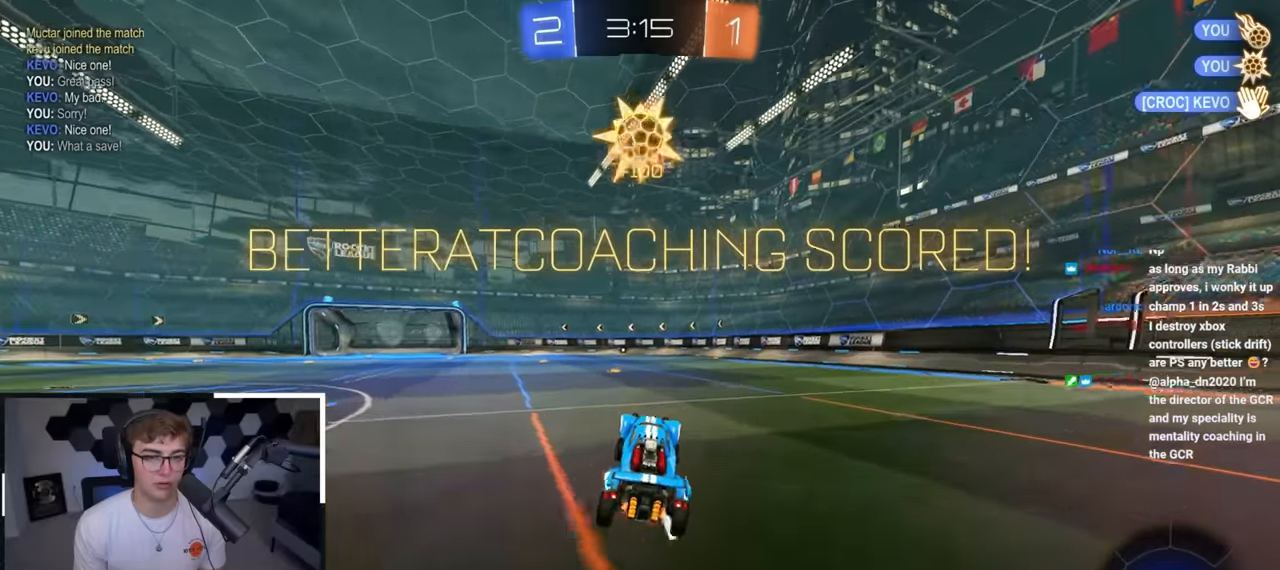
{"buttons": ["L2", "R1"], "left_stick": "up-left", "right_stick": "center", "events": [[67, "L2", "down"], [217, "CROSS", "down"], [217, "R1", "down"], [250, "left_stick", "up-right"], [283, "CROSS", "up"], [350, "CROSS", "down"], [417, "left_stick", "up-left"], [483, "CROSS", "up"]]}
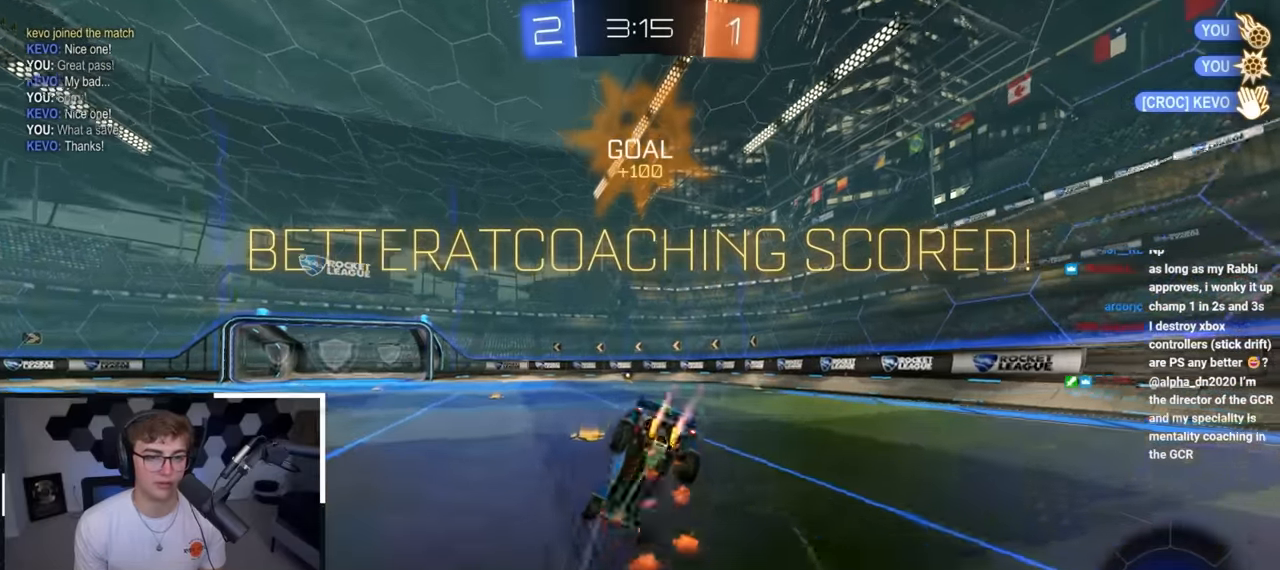
{"buttons": [], "left_stick": "center", "right_stick": "center", "events": [[33, "R1", "up"], [50, "left_stick", "center"], [100, "L2", "up"]]}
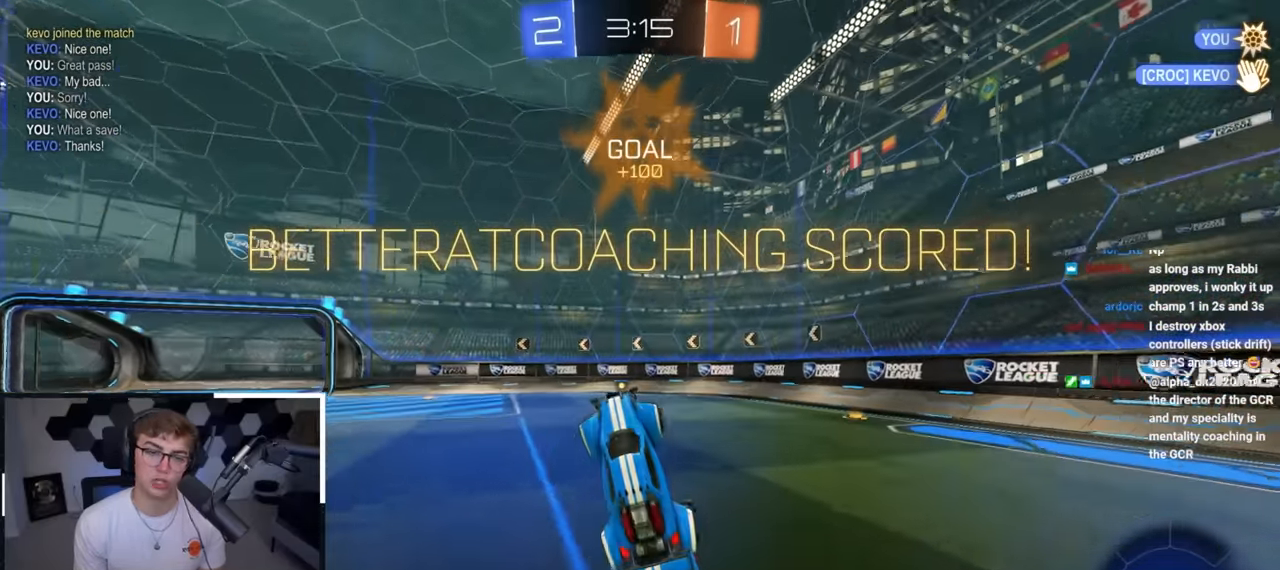
{"buttons": [], "left_stick": "up", "right_stick": "center", "events": [[367, "left_stick", "up"]]}
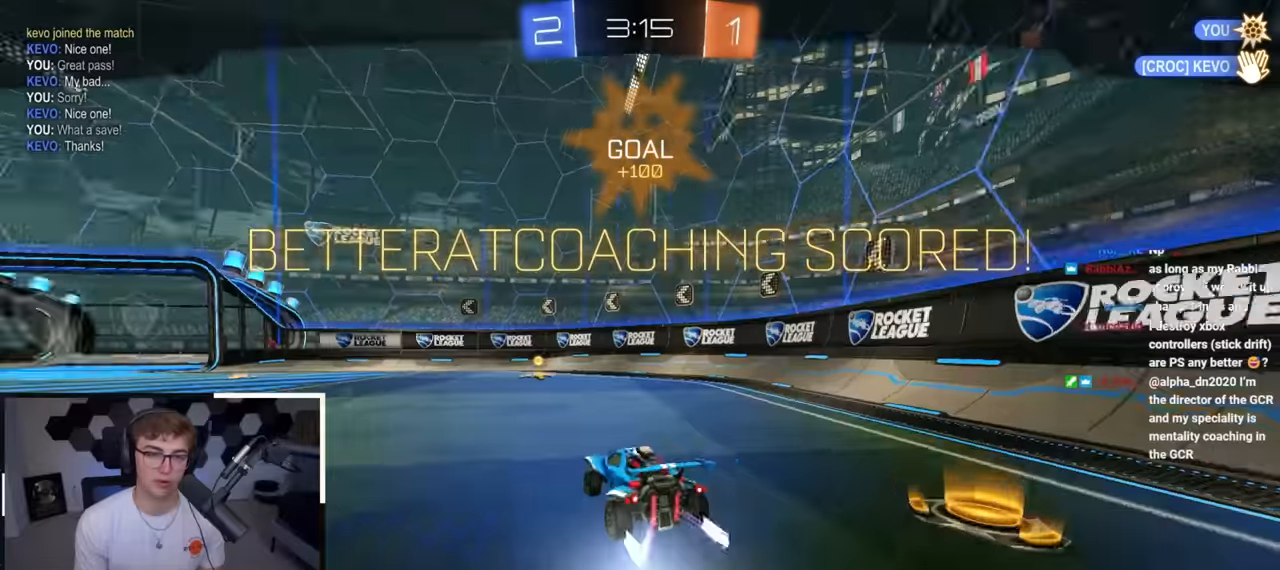
{"buttons": [], "left_stick": "center", "right_stick": "center", "events": [[433, "left_stick", "center"]]}
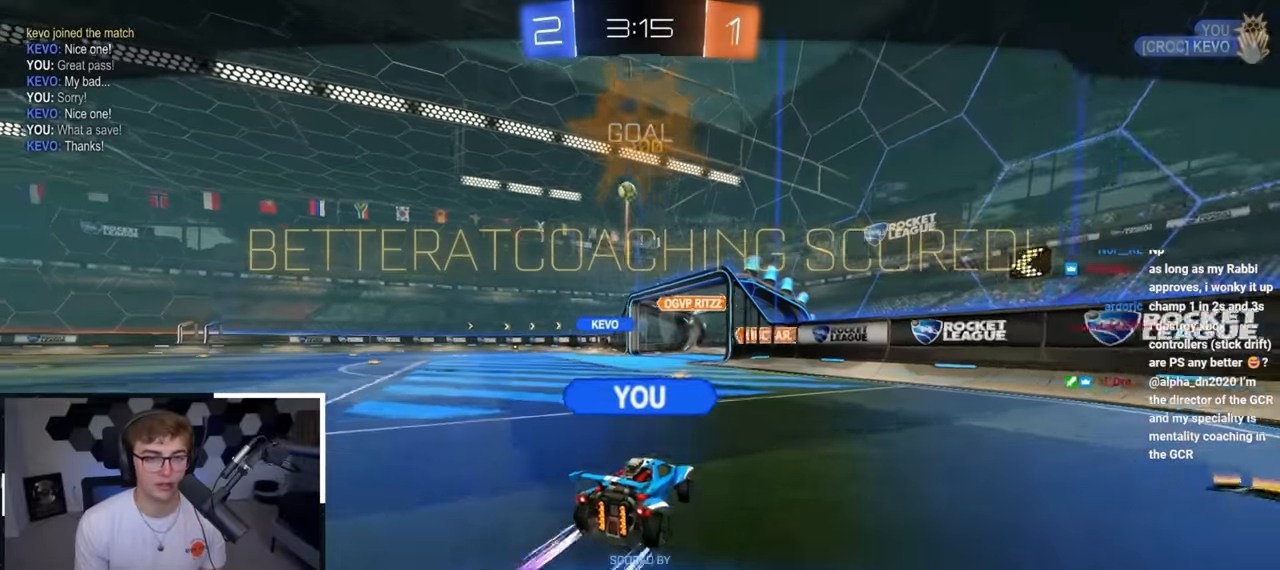
{"buttons": [], "left_stick": "center", "right_stick": "center", "events": []}
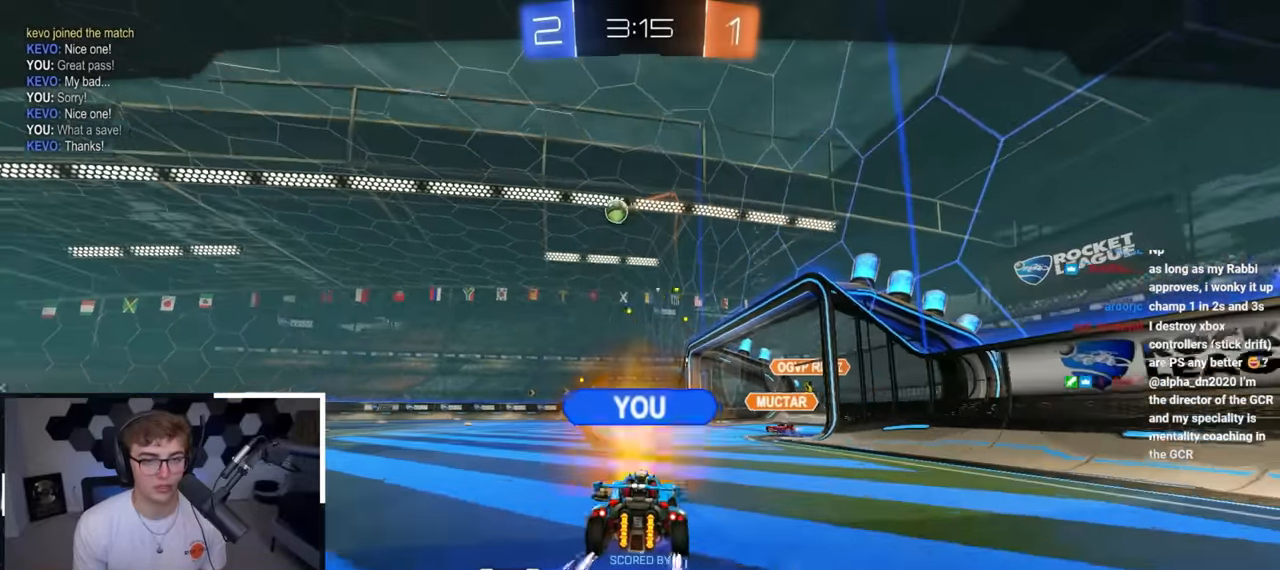
{"buttons": [], "left_stick": "center", "right_stick": "center", "events": []}
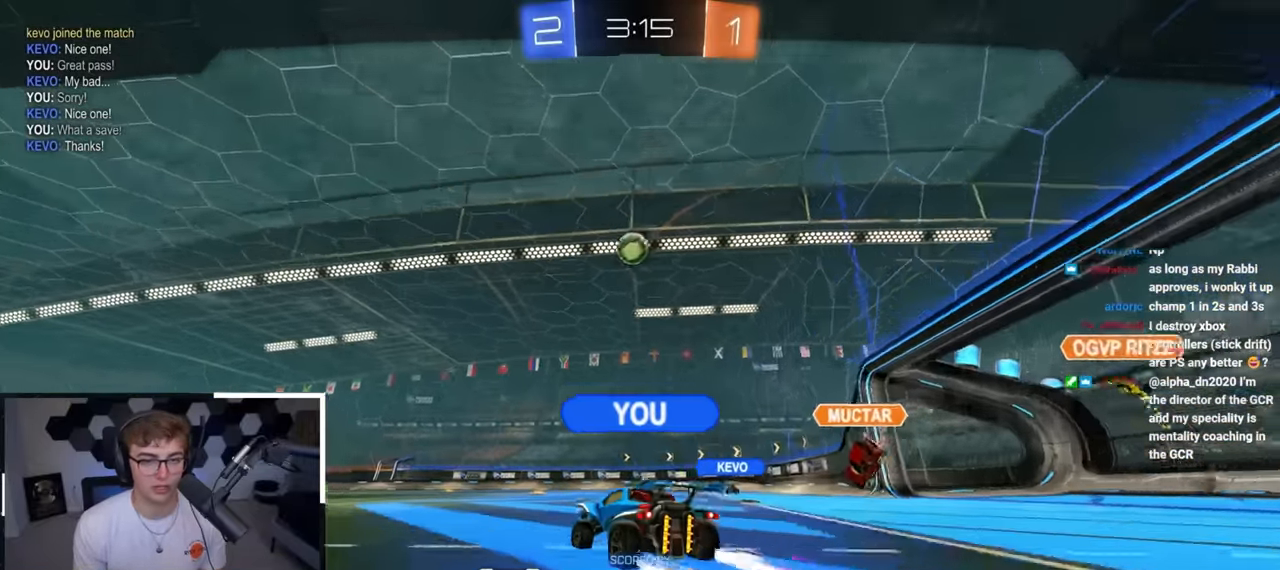
{"buttons": [], "left_stick": "center", "right_stick": "center", "events": []}
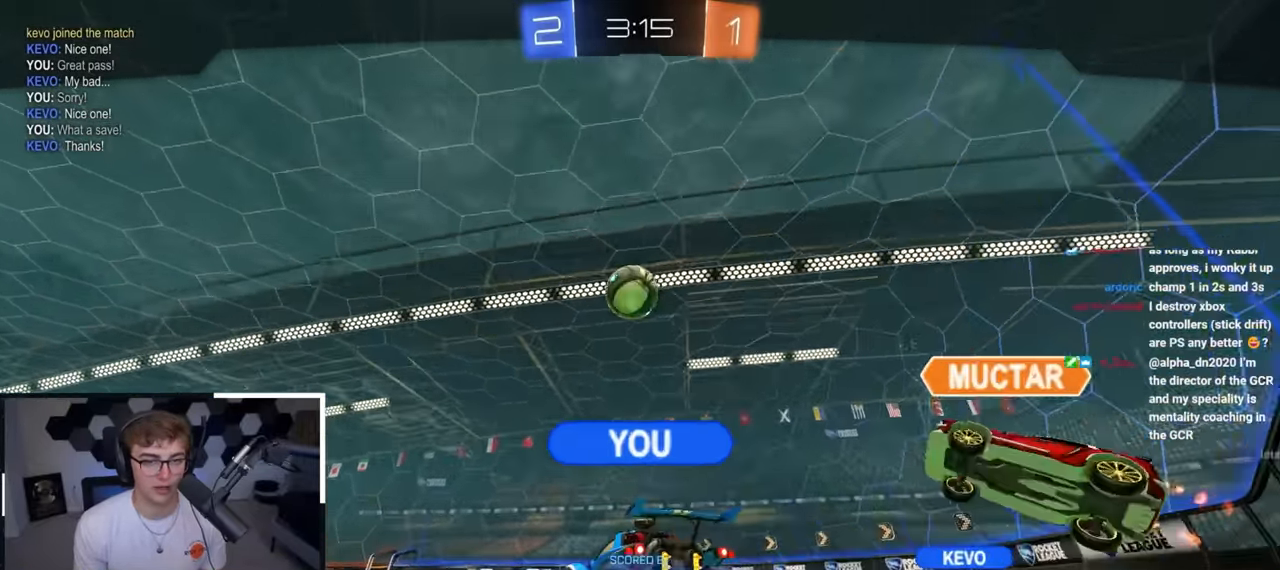
{"buttons": ["R2"], "left_stick": "up", "right_stick": "left", "events": [[233, "R2", "down"], [233, "left_stick", "up"], [450, "right_stick", "left"]]}
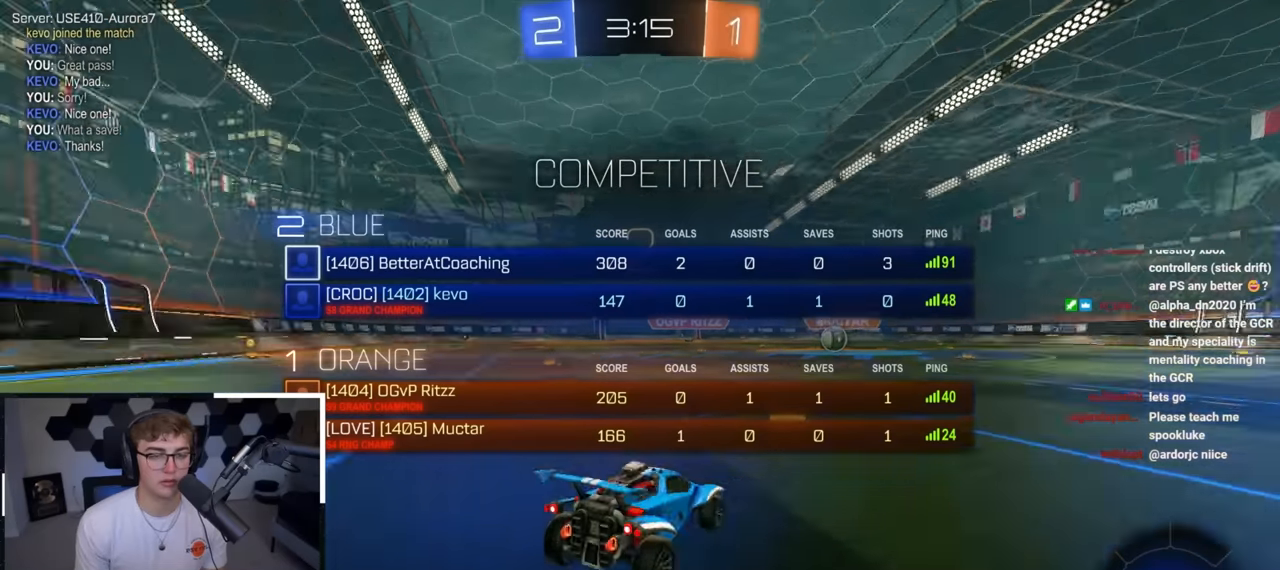
{"buttons": [], "left_stick": "up", "right_stick": "center", "events": [[316, "R2", "up"], [366, "right_stick", "center"], [416, "right_stick", "down-right"], [483, "right_stick", "center"]]}
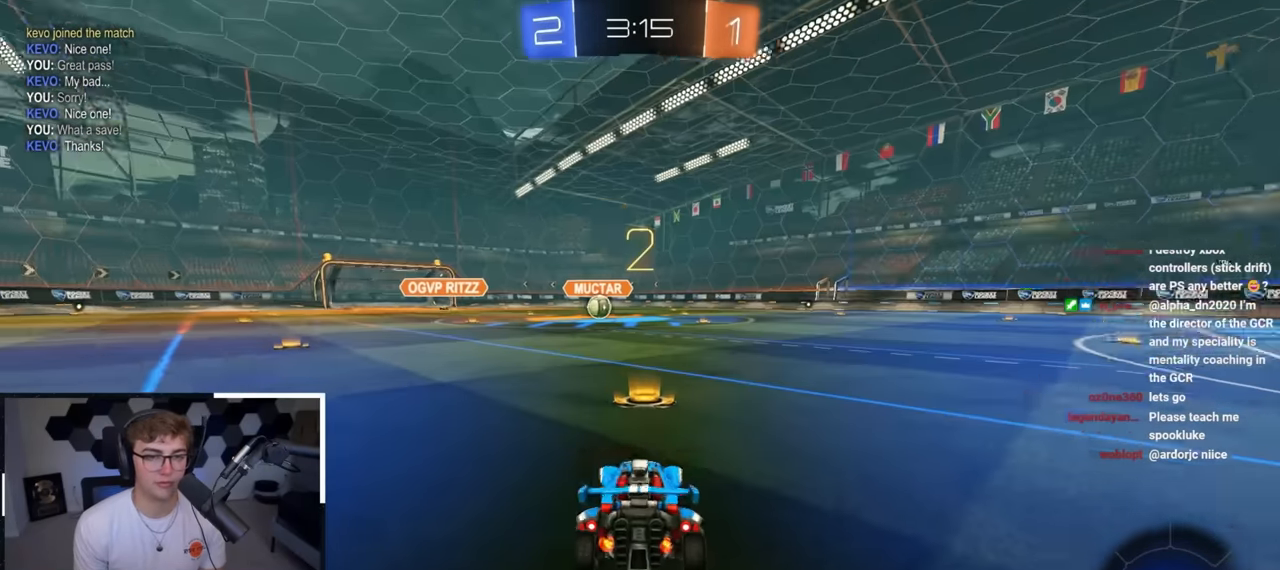
{"buttons": ["L2"], "left_stick": "up", "right_stick": "center", "events": [[500, "L2", "down"]]}
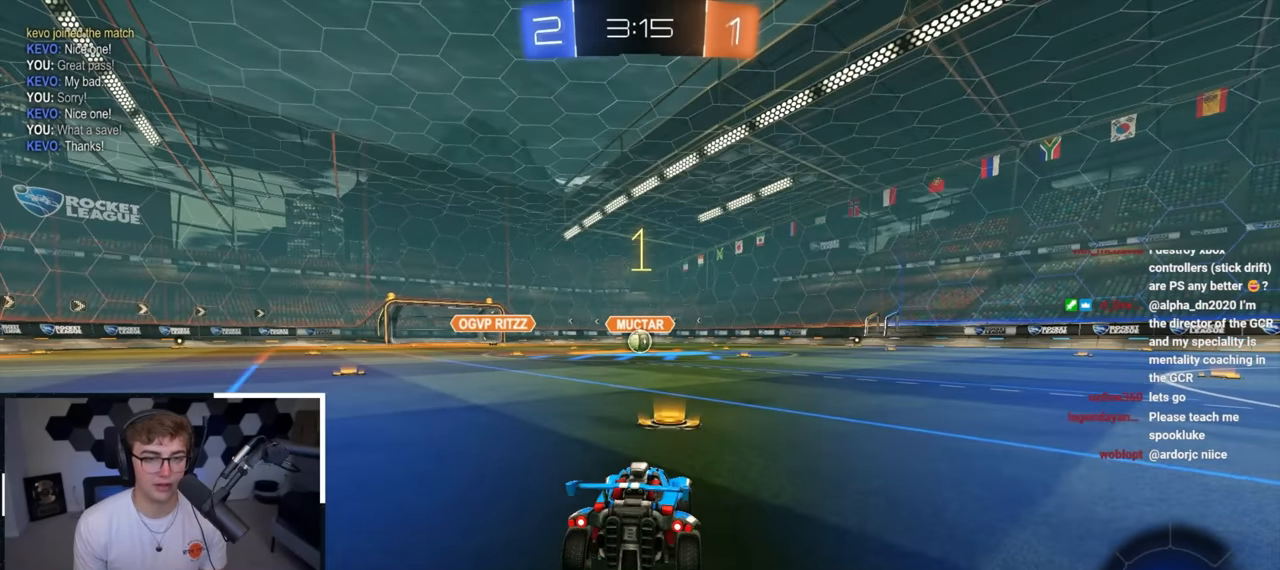
{"buttons": ["L2"], "left_stick": "up", "right_stick": "center", "events": []}
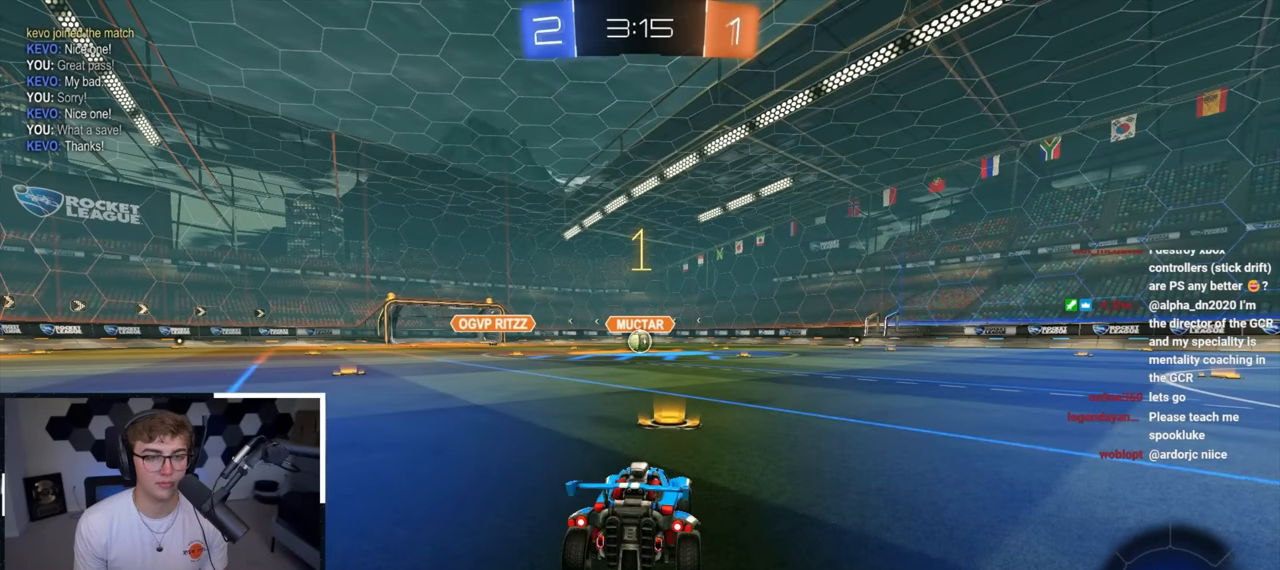
{"buttons": ["L2"], "left_stick": "up-left", "right_stick": "center", "events": [[450, "left_stick", "up-left"]]}
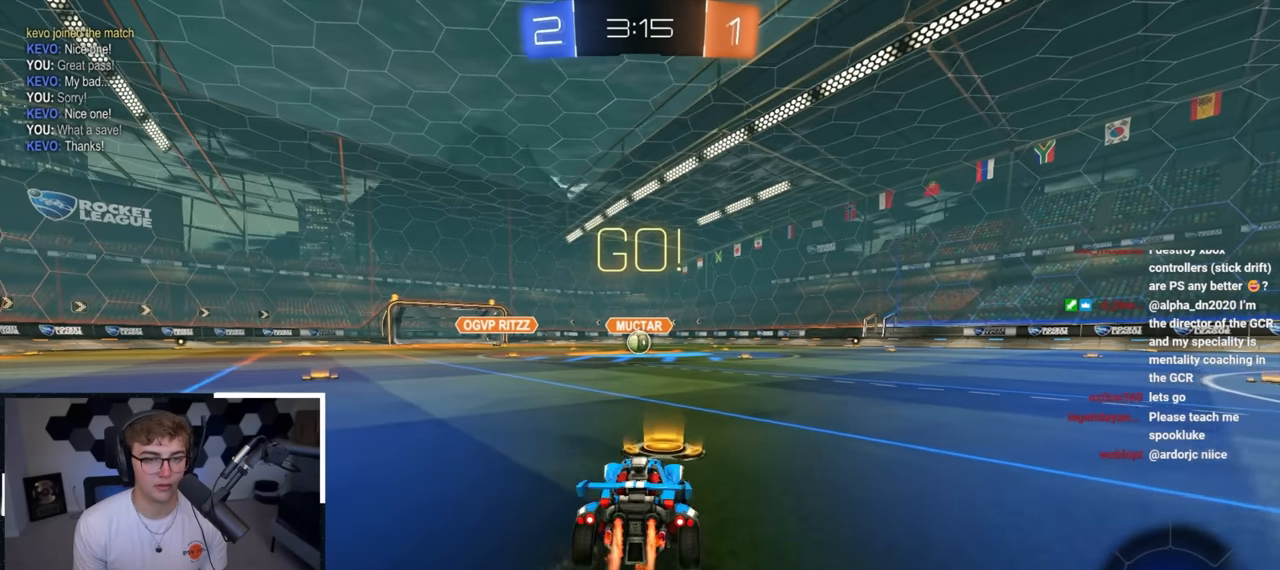
{"buttons": ["L2", "R1"], "left_stick": "down-right", "right_stick": "center", "events": [[66, "CROSS", "down"], [66, "R1", "down"], [116, "left_stick", "up-right"], [133, "CROSS", "up"], [166, "CROSS", "down"], [233, "left_stick", "down-right"], [250, "L3", "down"], [316, "CROSS", "up"], [416, "L3", "up"]]}
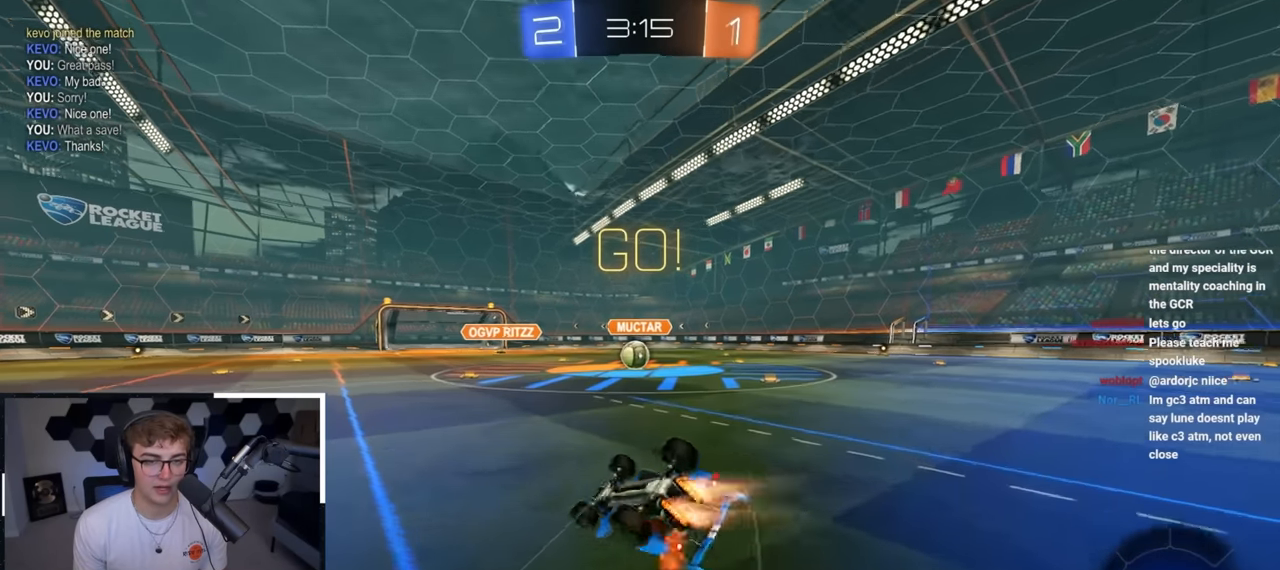
{"buttons": ["L2"], "left_stick": "down-right", "right_stick": "center", "events": [[450, "R1", "up"]]}
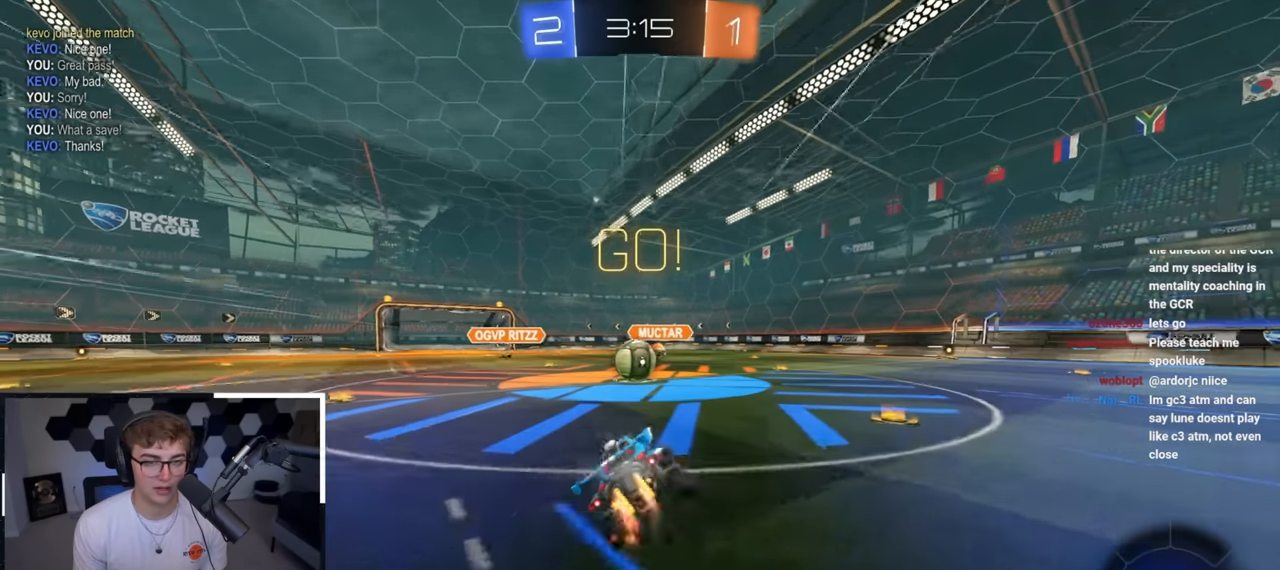
{"buttons": ["CROSS", "R1"], "left_stick": "left", "right_stick": "center", "events": [[16, "left_stick", "center"], [300, "CROSS", "down"], [366, "L2", "up"], [366, "R1", "down"], [383, "left_stick", "left"], [416, "CROSS", "up"], [466, "CROSS", "down"]]}
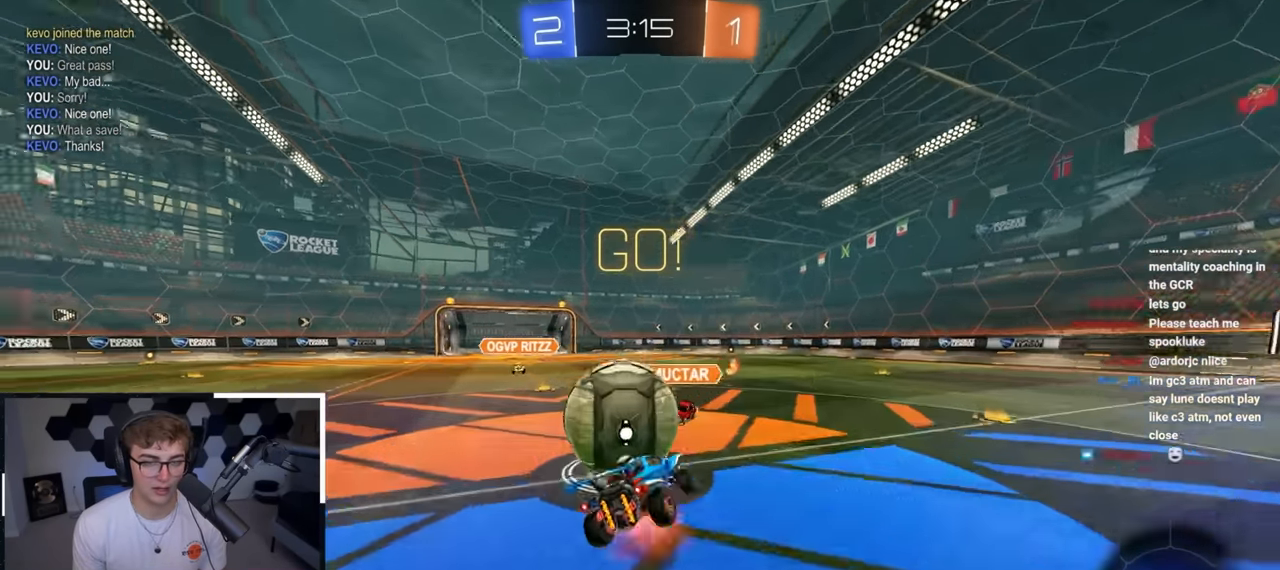
{"buttons": ["R1"], "left_stick": "left", "right_stick": "center", "events": [[66, "CROSS", "up"], [116, "CROSS", "down"], [316, "CROSS", "up"]]}
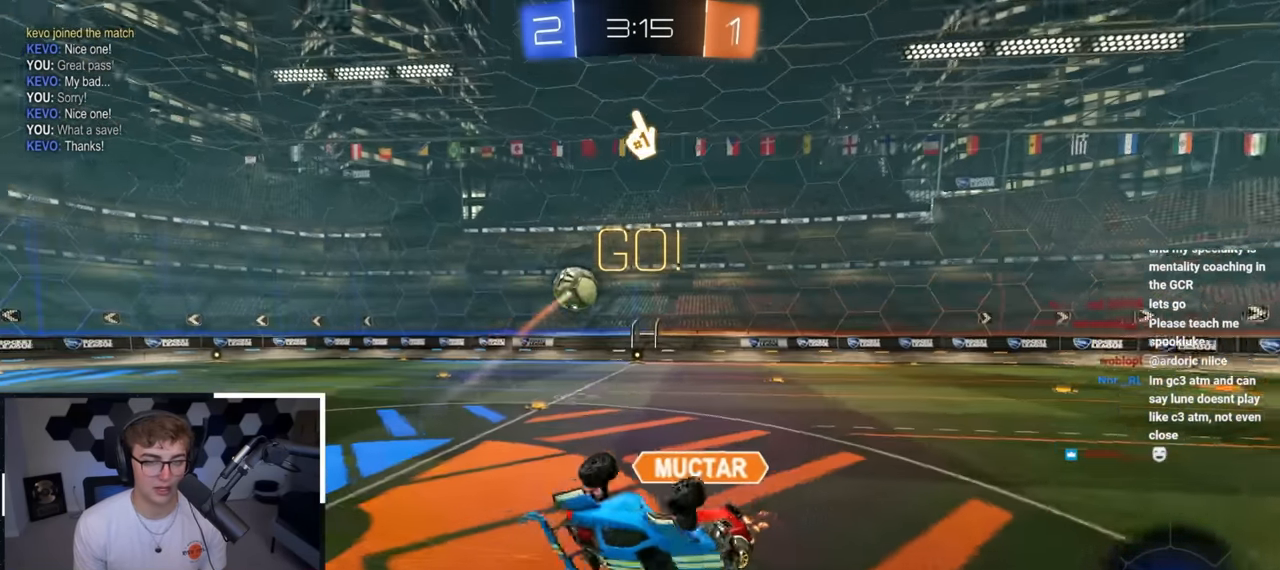
{"buttons": [], "left_stick": "center", "right_stick": "center", "events": [[100, "left_stick", "down-left"], [200, "R1", "up"], [233, "left_stick", "center"]]}
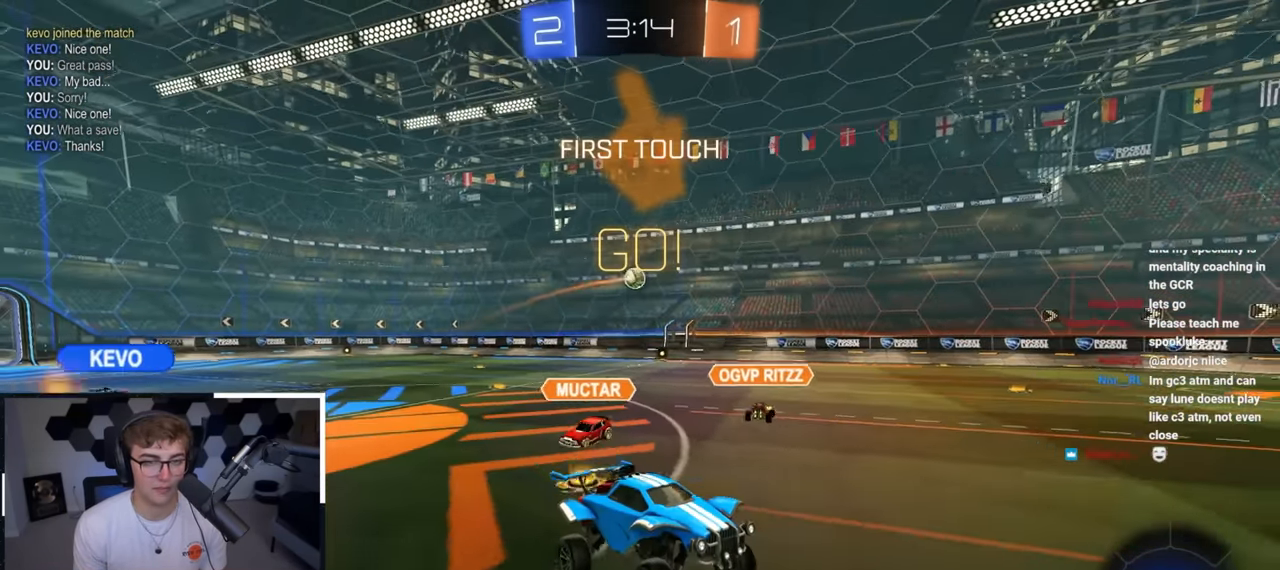
{"buttons": [], "left_stick": "up-right", "right_stick": "center", "events": [[133, "left_stick", "right"], [150, "R1", "down"], [233, "R1", "up"], [283, "left_stick", "up-right"]]}
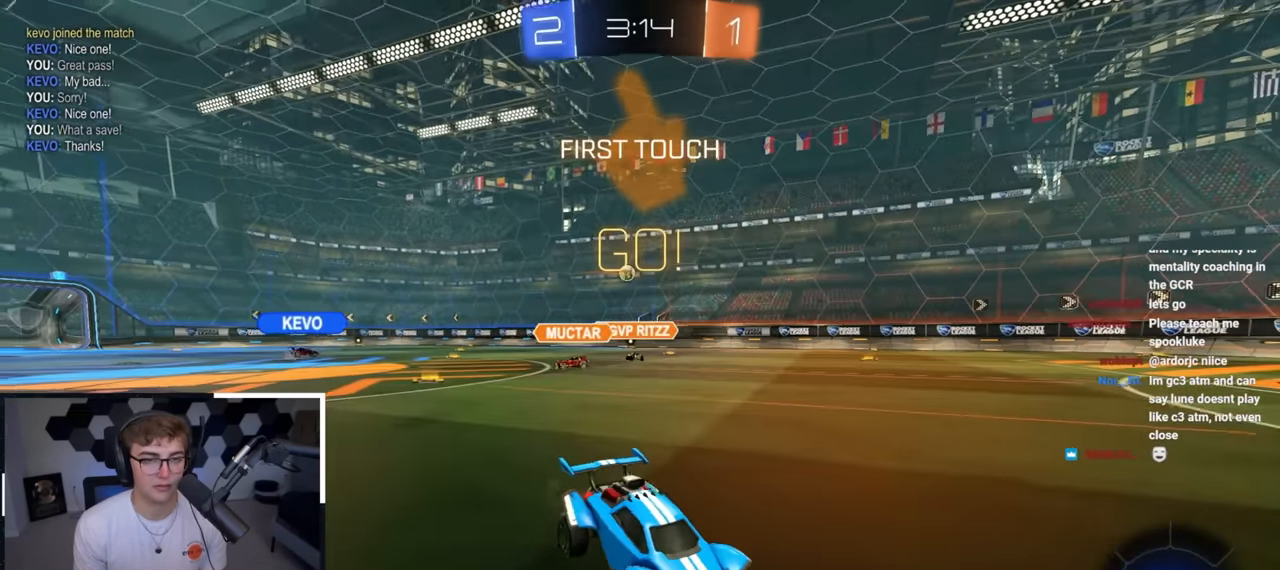
{"buttons": [], "left_stick": "up-right", "right_stick": "center", "events": []}
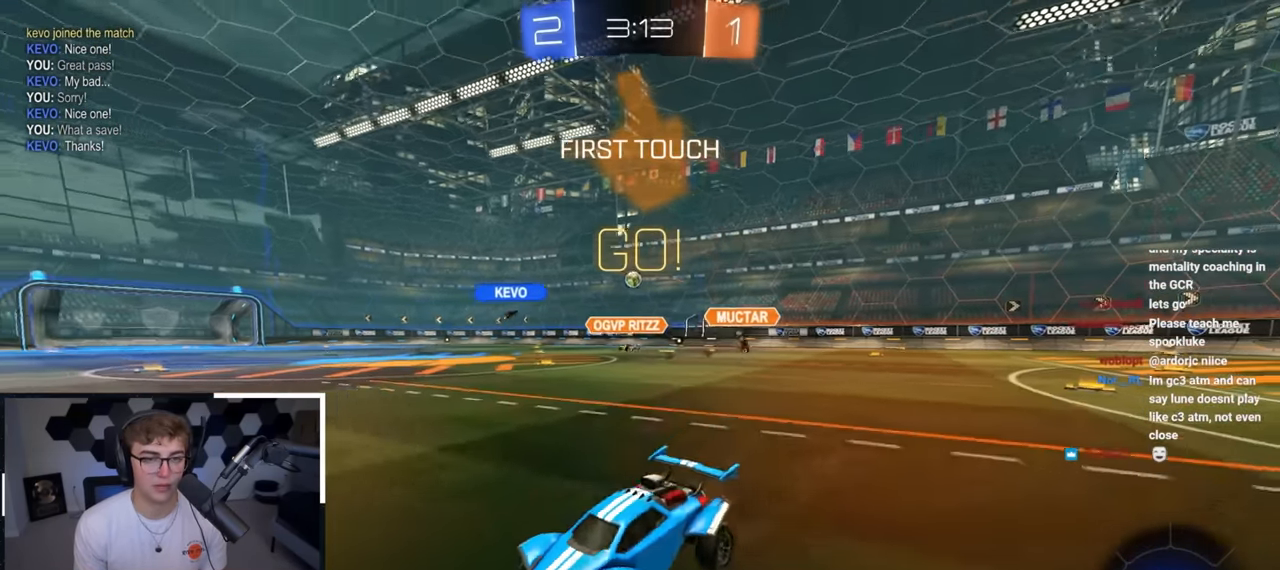
{"buttons": [], "left_stick": "up", "right_stick": "center", "events": [[233, "left_stick", "up"]]}
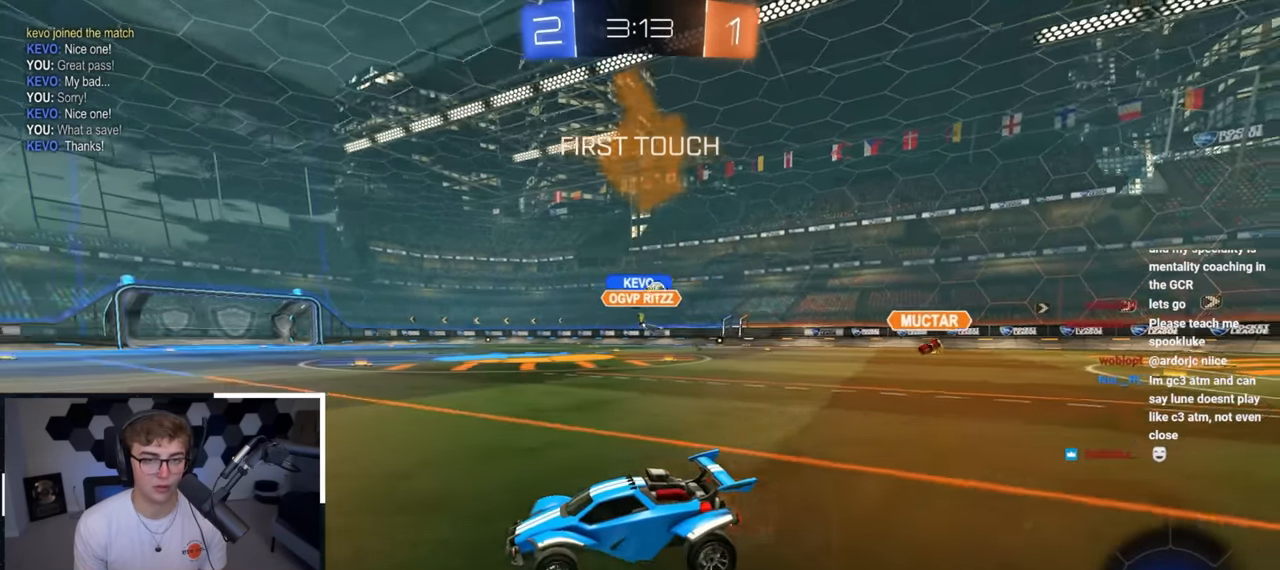
{"buttons": [], "left_stick": "center", "right_stick": "center", "events": [[100, "CROSS", "down"], [150, "CROSS", "up"], [216, "CROSS", "down"], [266, "R1", "down"], [266, "SQUARE", "down"], [283, "TRIANGLE", "down"], [300, "CROSS", "up"], [416, "SQUARE", "up"], [433, "TRIANGLE", "up"], [450, "left_stick", "center"], [466, "R1", "up"]]}
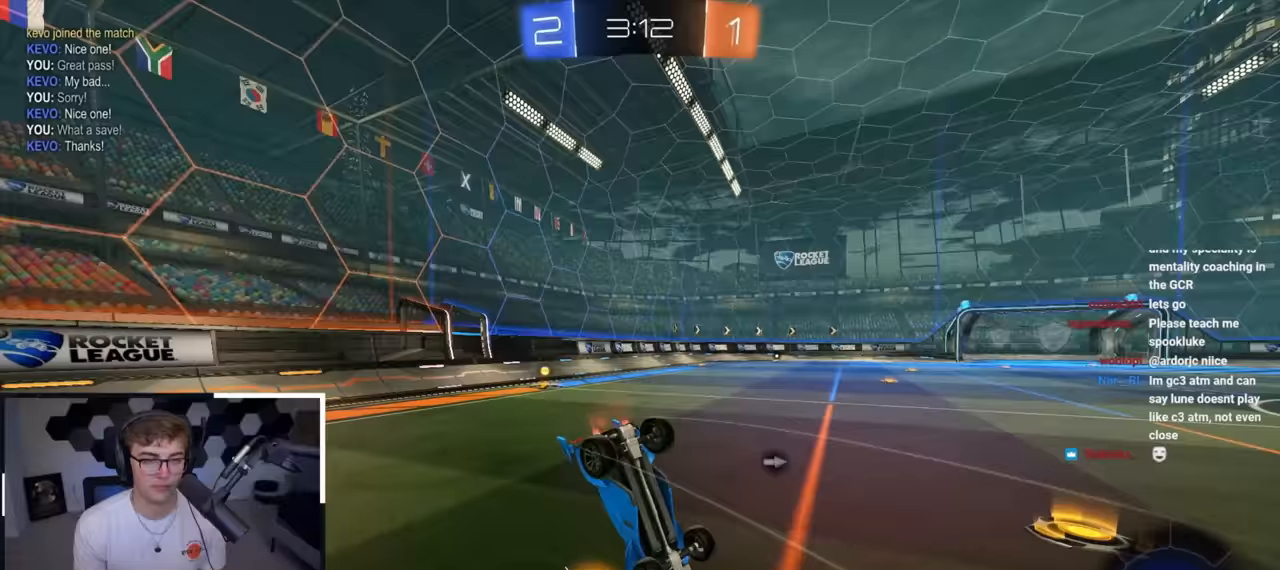
{"buttons": ["TRIANGLE"], "left_stick": "right", "right_stick": "center", "events": [[117, "left_stick", "right"], [417, "TRIANGLE", "down"]]}
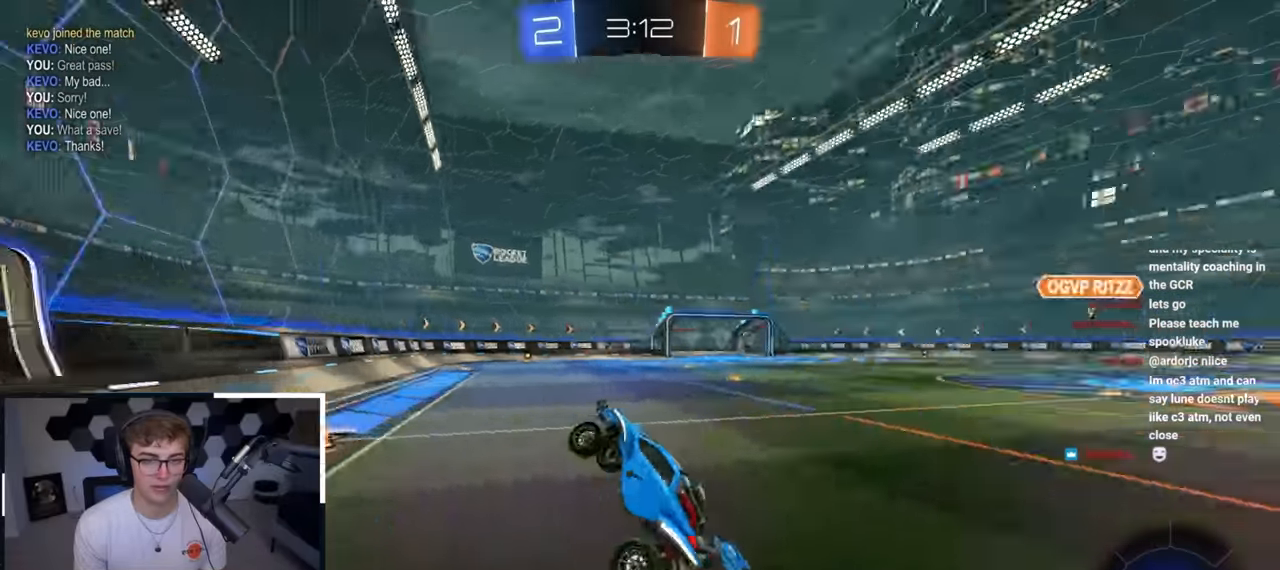
{"buttons": ["R1"], "left_stick": "up-right", "right_stick": "center", "events": [[17, "TRIANGLE", "up"], [233, "left_stick", "up-right"], [467, "R1", "down"]]}
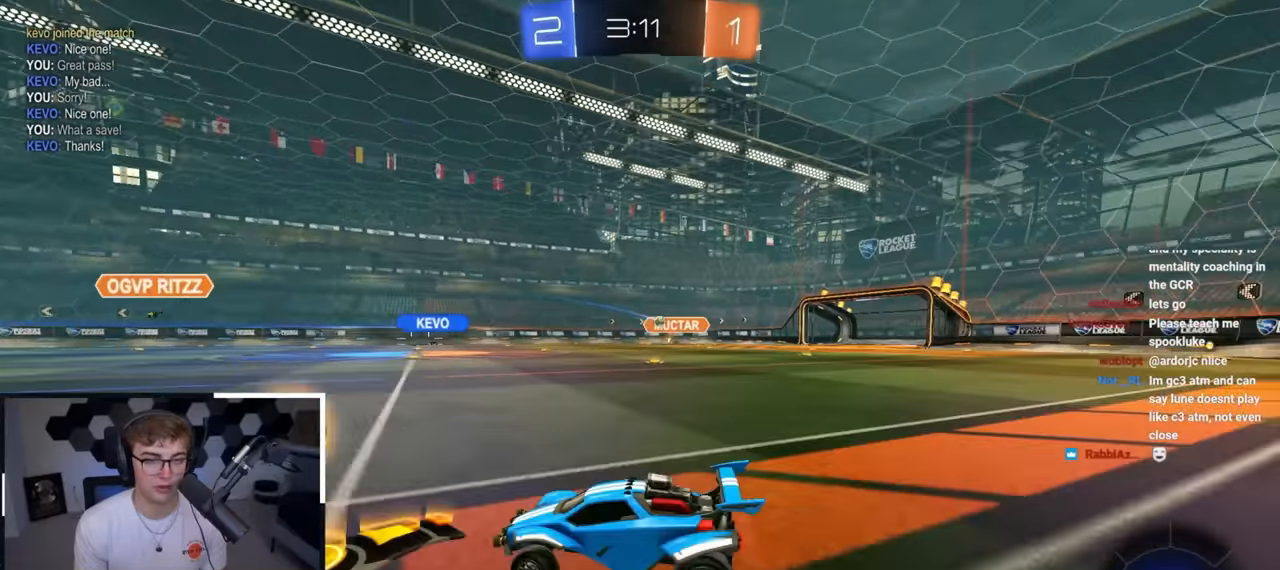
{"buttons": ["L2"], "left_stick": "up", "right_stick": "center", "events": [[17, "R1", "up"], [133, "L2", "down"], [417, "left_stick", "up"]]}
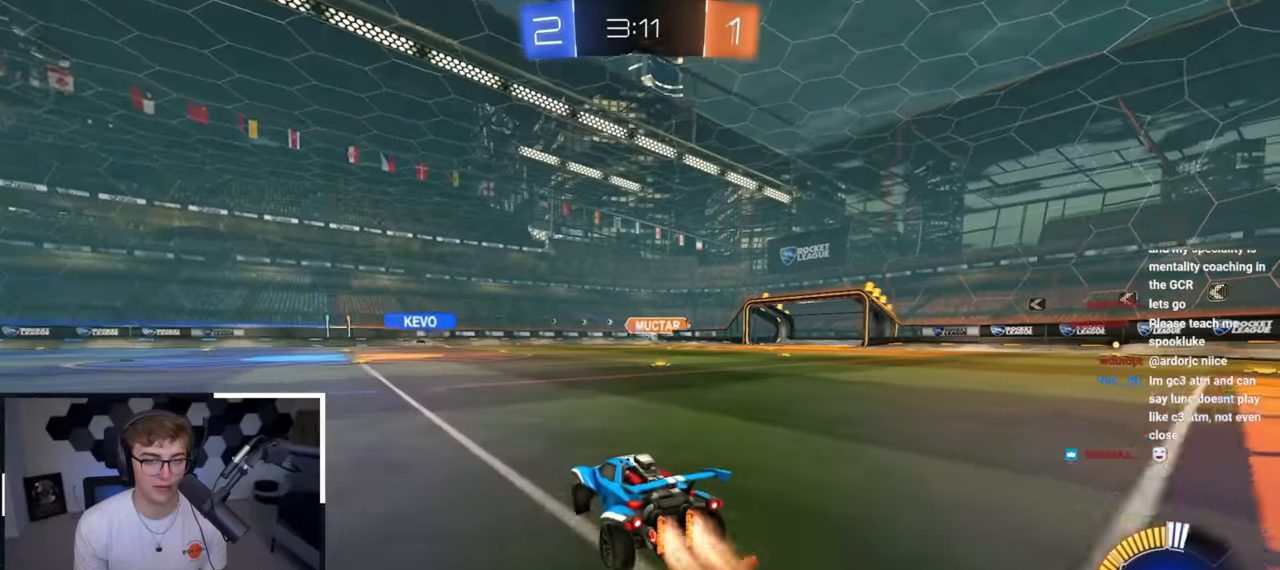
{"buttons": [], "left_stick": "center", "right_stick": "center", "events": [[150, "left_stick", "up-right"], [183, "L2", "up"], [333, "left_stick", "center"]]}
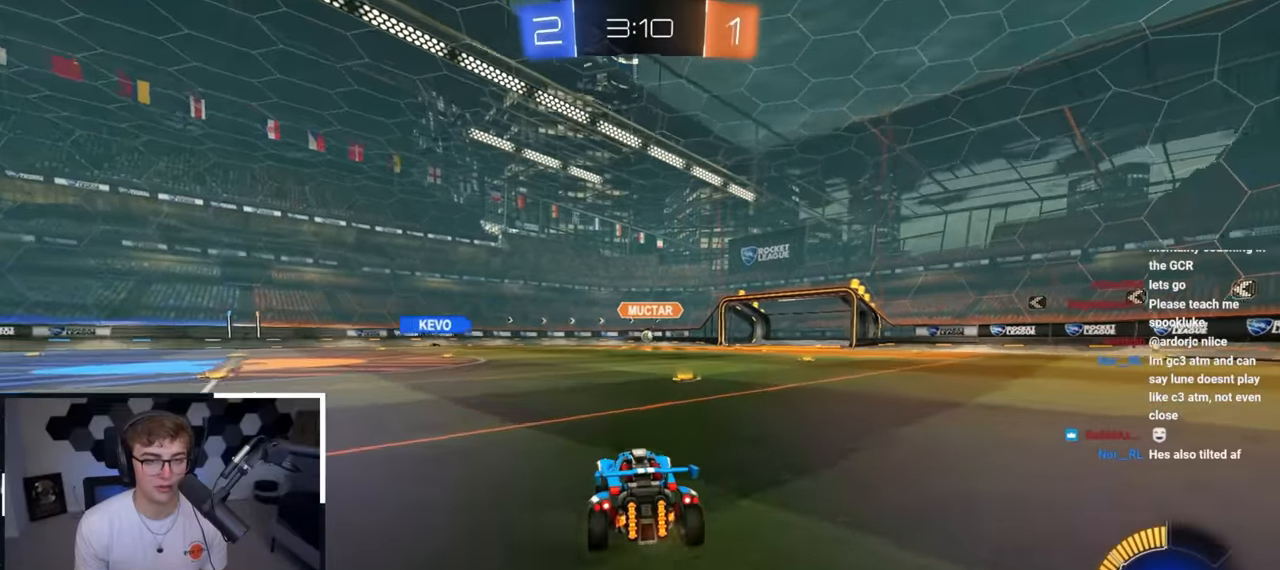
{"buttons": [], "left_stick": "up-left", "right_stick": "center", "events": [[450, "left_stick", "up-left"]]}
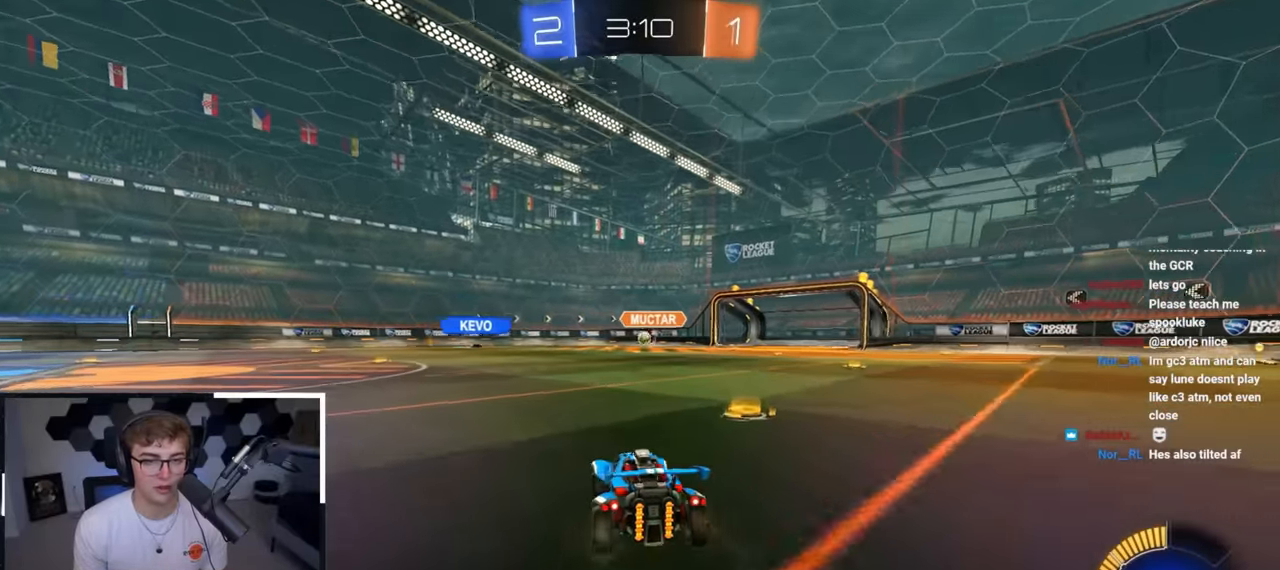
{"buttons": [], "left_stick": "up", "right_stick": "center", "events": [[133, "left_stick", "up"], [333, "left_stick", "center"], [500, "left_stick", "up"]]}